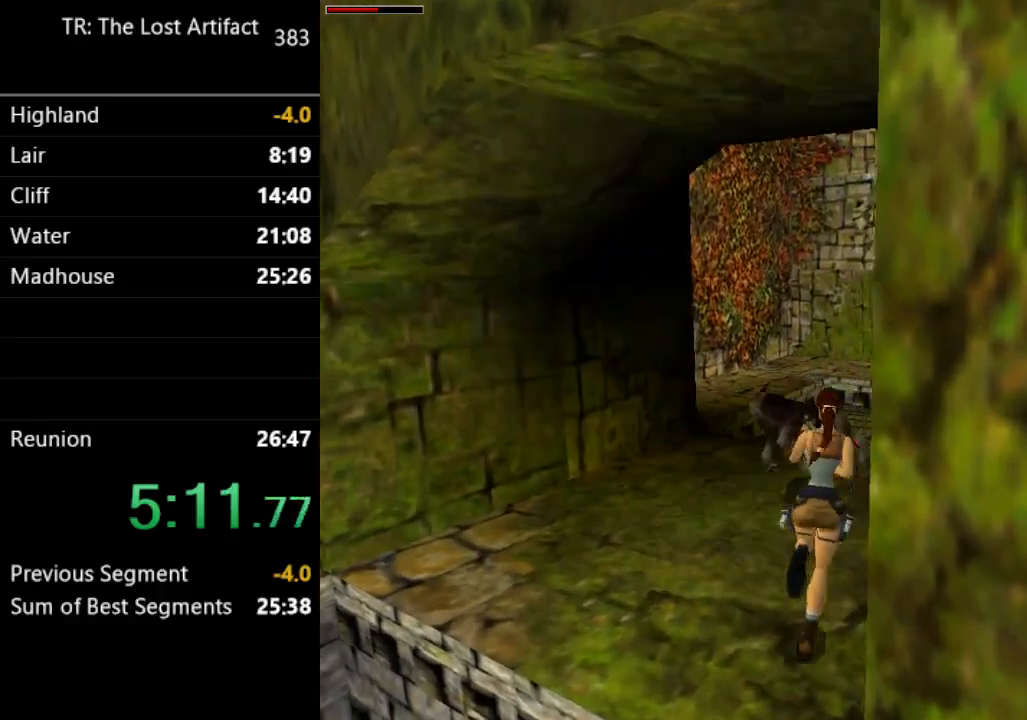
Gameplay with a controller (PlayStation layout); each line is a JSON object with the inputs held at the frame after it. "events" lists button and stick changes between this image and that frame as [ms after this image, input, new state], when the widget could be followed in between. Not read: L3 R3.
{"buttons": ["DPAD_UP", "DPAD_RIGHT"], "left_stick": "center", "right_stick": "center", "events": [[33, "TRIANGLE", "down"], [183, "TRIANGLE", "up"]]}
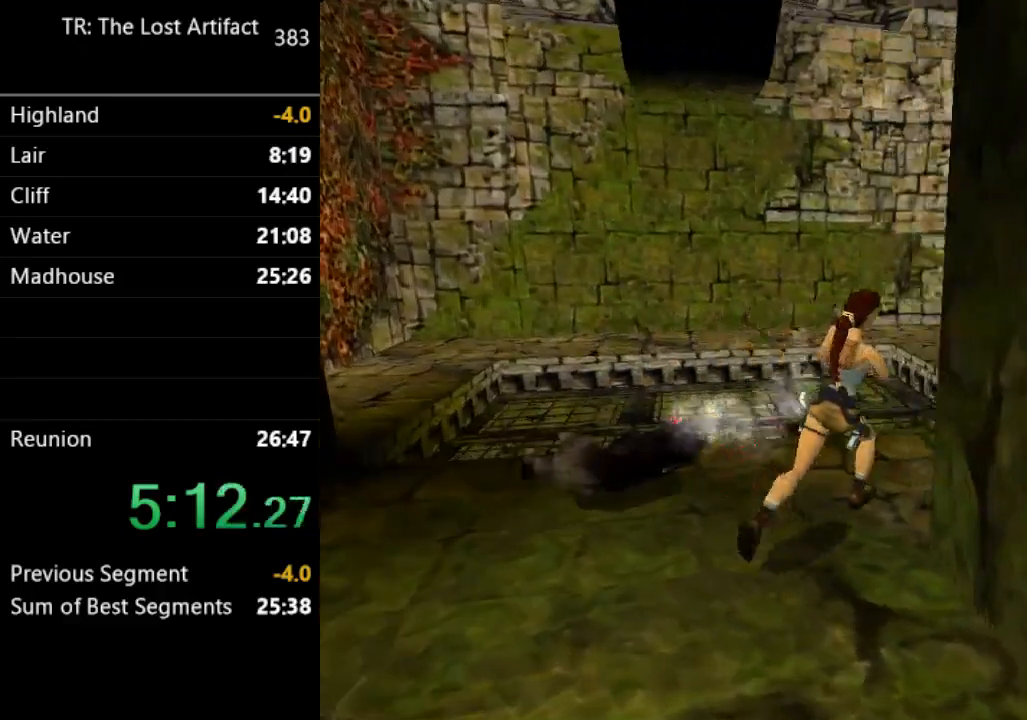
{"buttons": ["DPAD_RIGHT"], "left_stick": "center", "right_stick": "center", "events": [[267, "DPAD_UP", "up"]]}
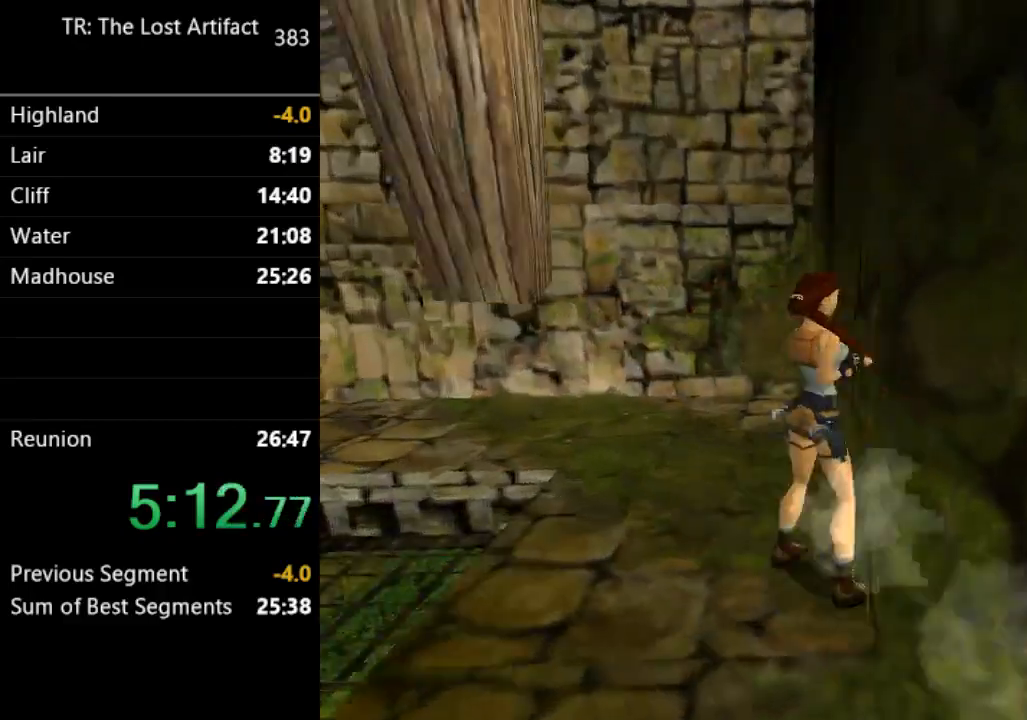
{"buttons": ["DPAD_RIGHT"], "left_stick": "center", "right_stick": "center", "events": []}
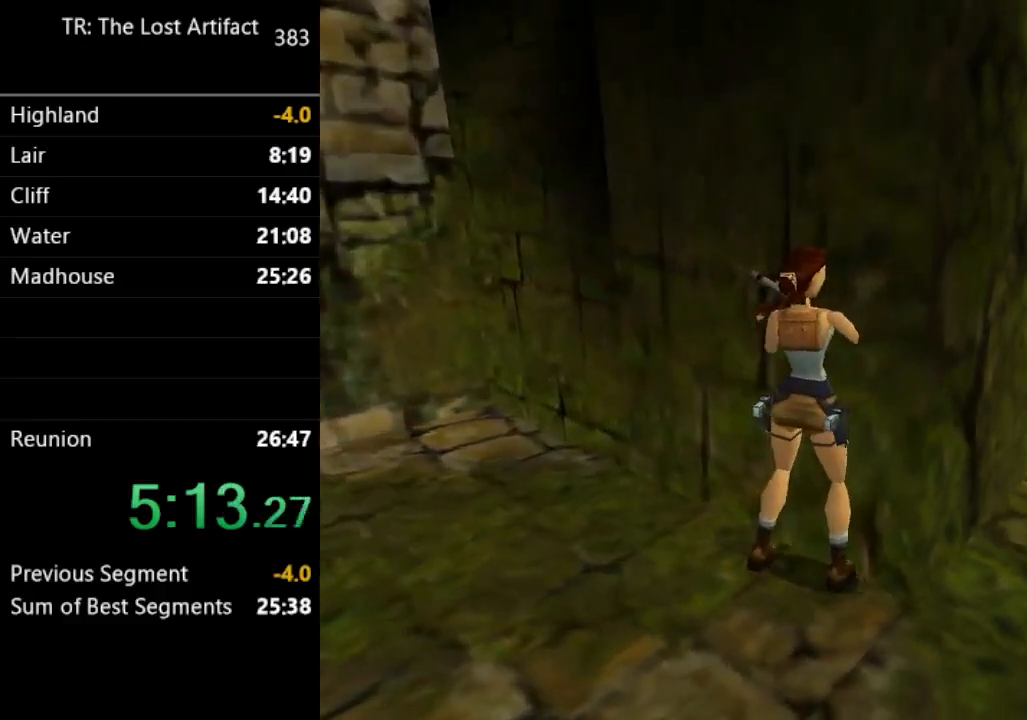
{"buttons": [], "left_stick": "center", "right_stick": "center", "events": [[333, "DPAD_RIGHT", "up"]]}
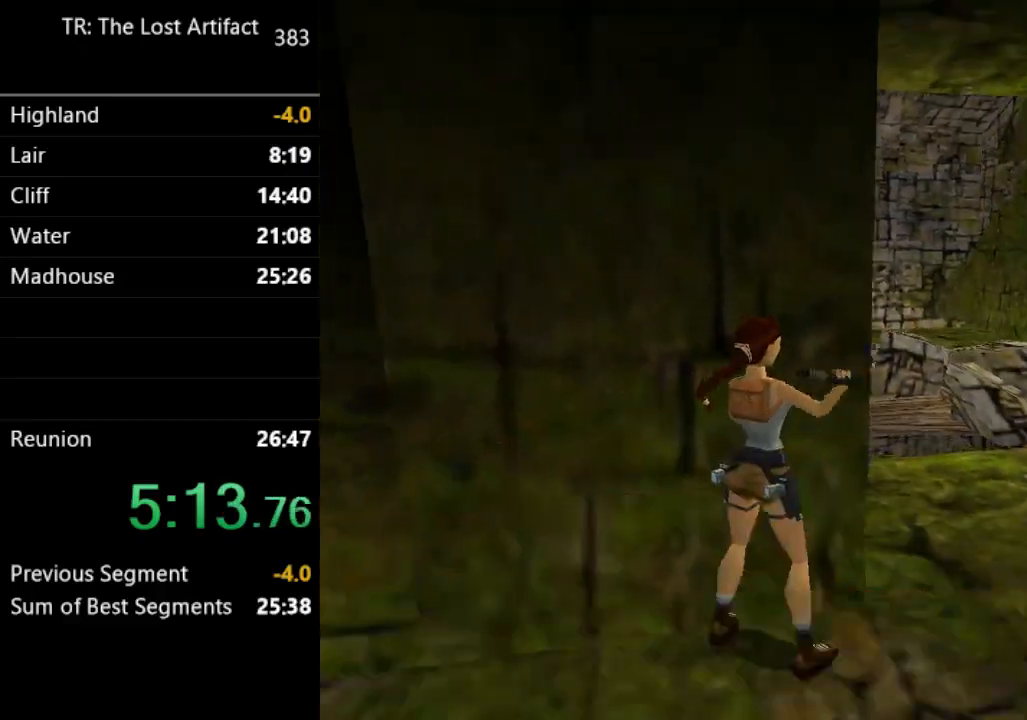
{"buttons": ["DPAD_RIGHT"], "left_stick": "center", "right_stick": "center", "events": [[100, "DPAD_RIGHT", "down"], [233, "DPAD_RIGHT", "up"], [400, "DPAD_RIGHT", "down"]]}
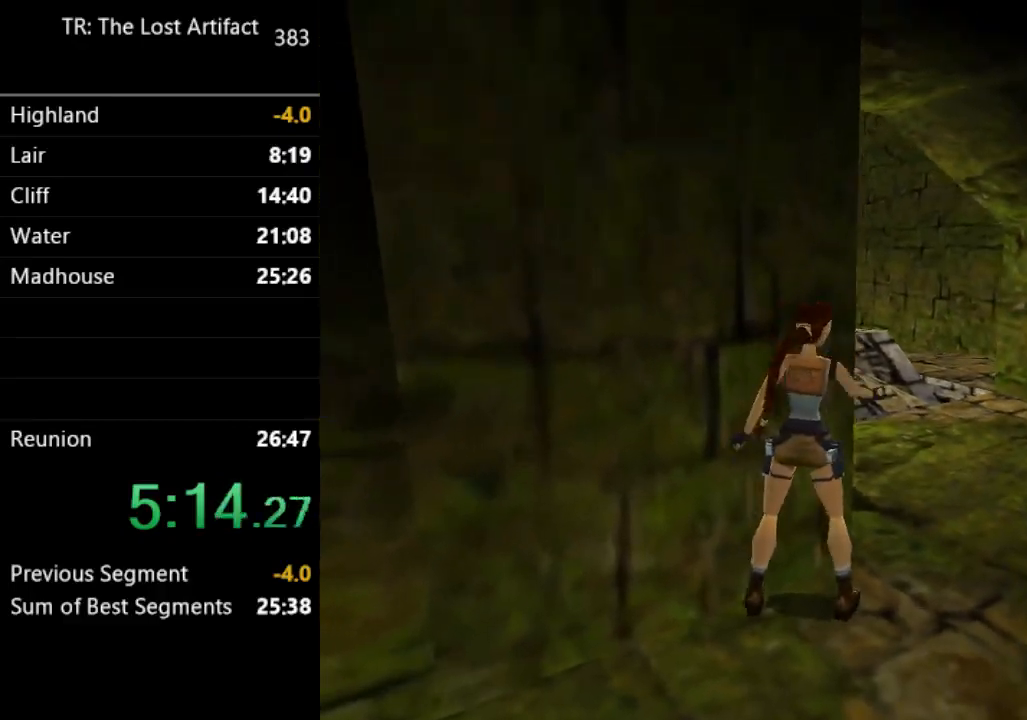
{"buttons": [], "left_stick": "center", "right_stick": "center", "events": [[33, "DPAD_RIGHT", "up"], [167, "DPAD_RIGHT", "down"], [367, "DPAD_RIGHT", "up"]]}
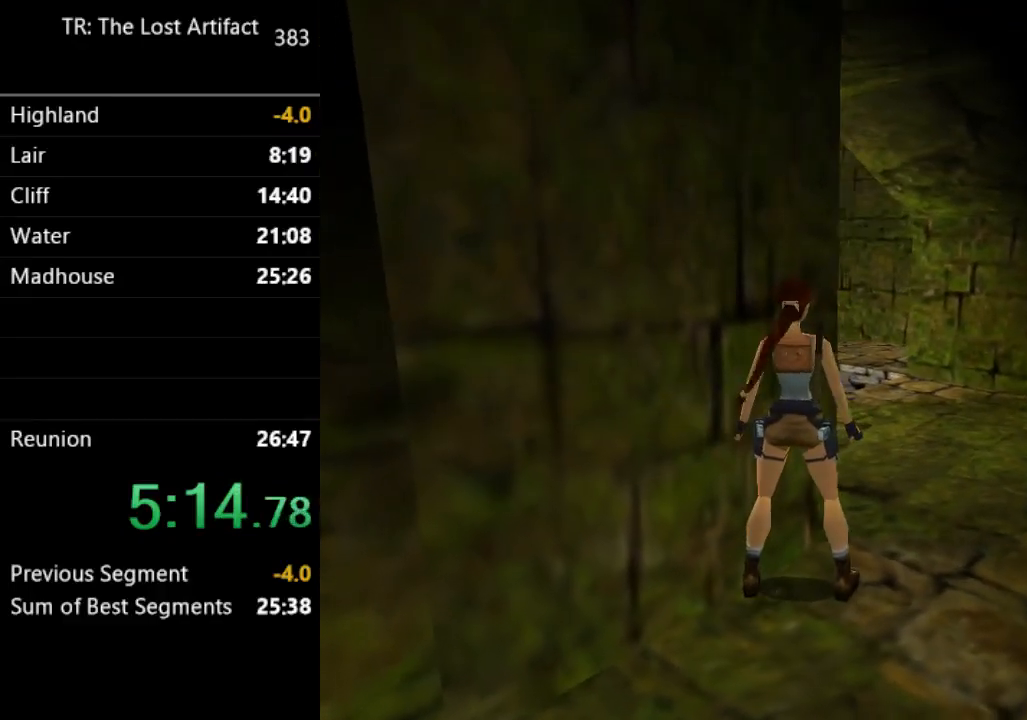
{"buttons": ["L2", "DPAD_UP"], "left_stick": "center", "right_stick": "center", "events": [[67, "L2", "down"], [100, "DPAD_UP", "down"]]}
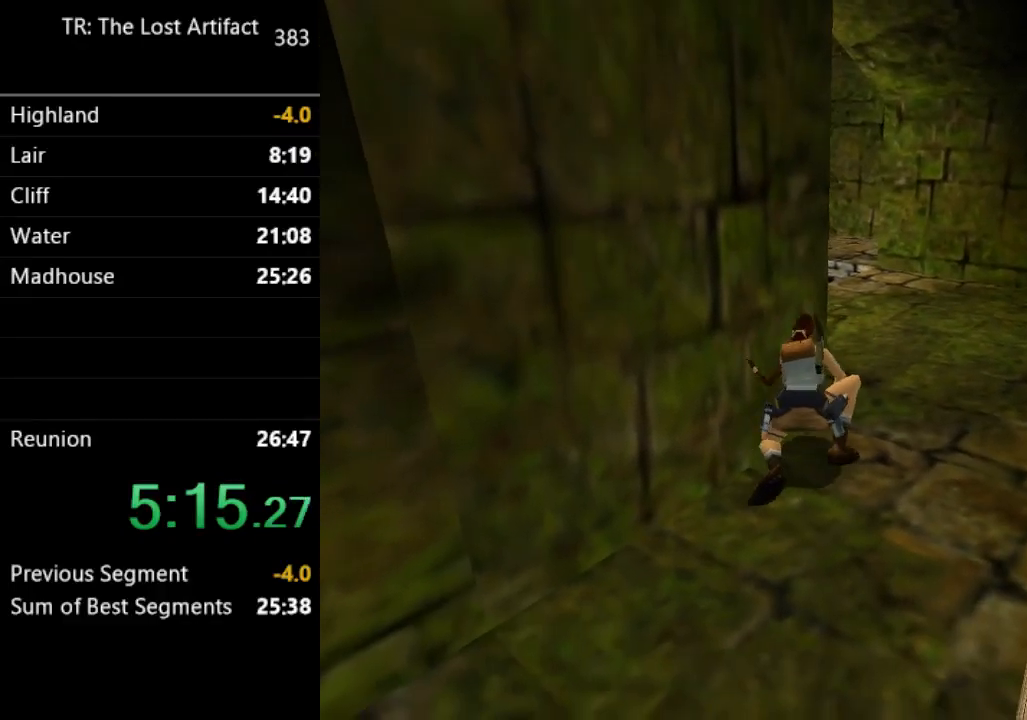
{"buttons": [], "left_stick": "center", "right_stick": "center", "events": [[233, "DPAD_UP", "up"], [267, "L2", "up"]]}
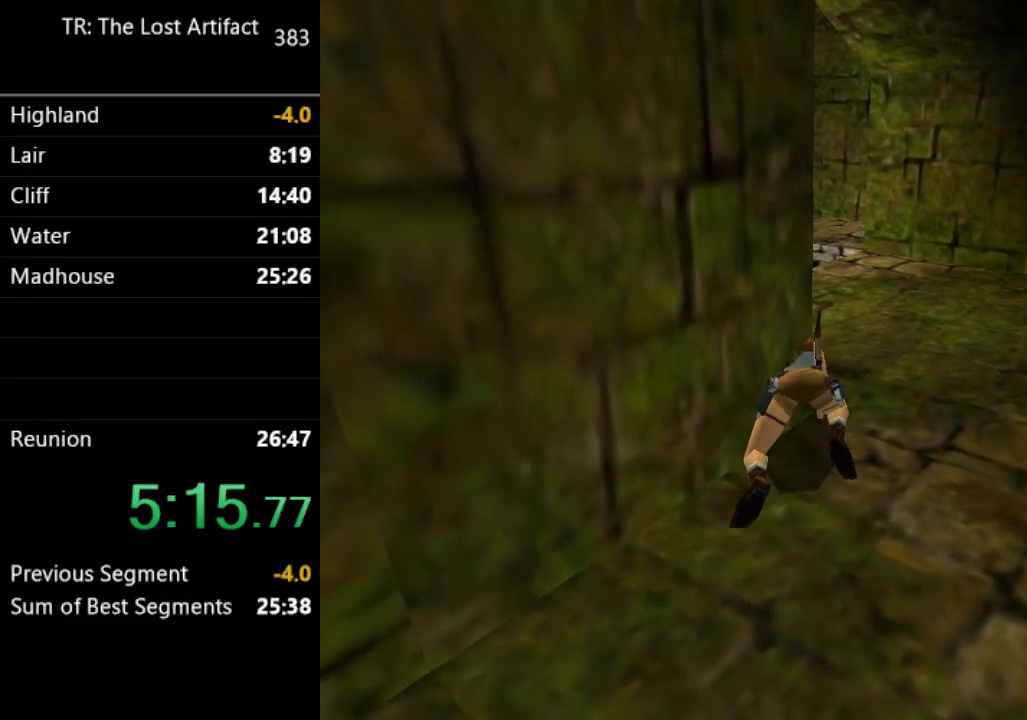
{"buttons": [], "left_stick": "center", "right_stick": "center", "events": []}
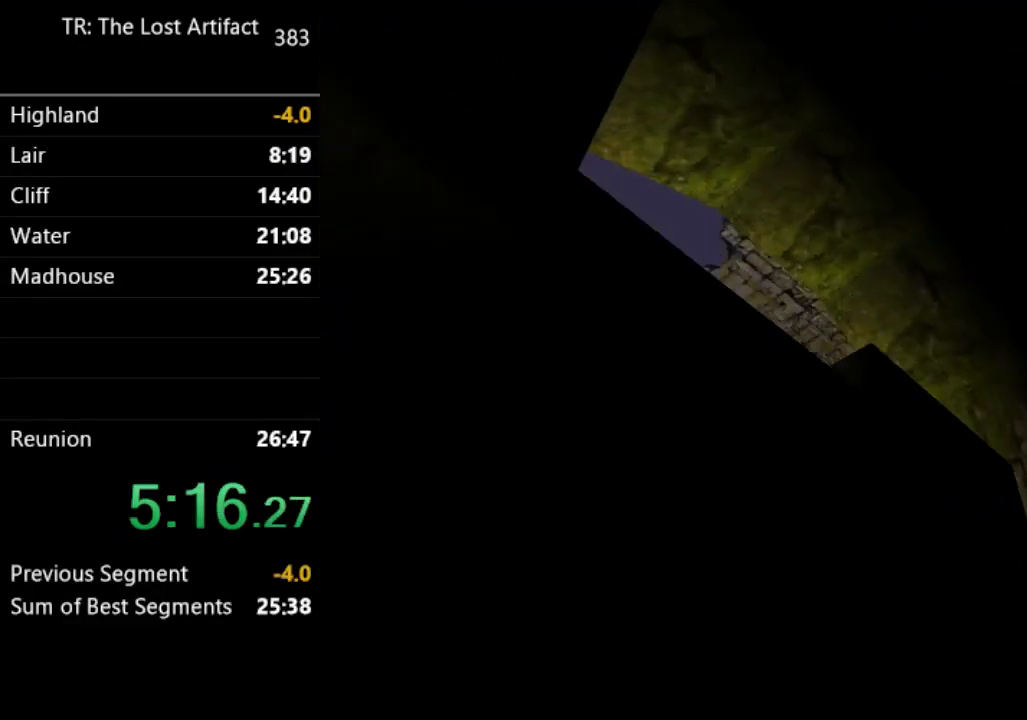
{"buttons": ["DPAD_RIGHT"], "left_stick": "center", "right_stick": "center", "events": [[200, "DPAD_RIGHT", "down"]]}
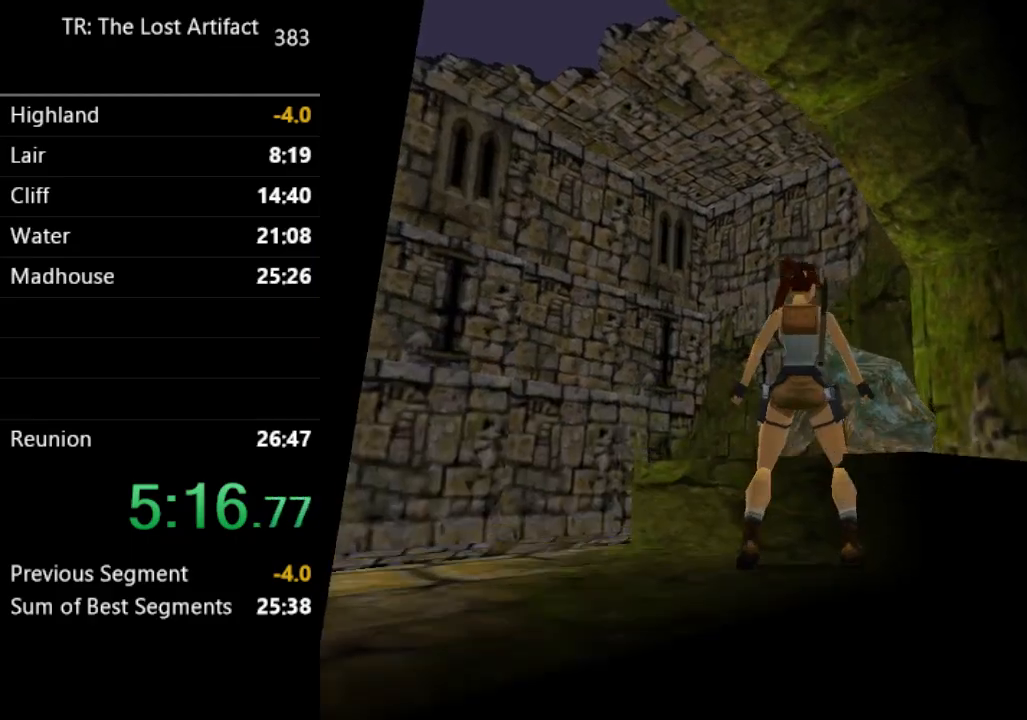
{"buttons": ["DPAD_RIGHT"], "left_stick": "center", "right_stick": "center", "events": []}
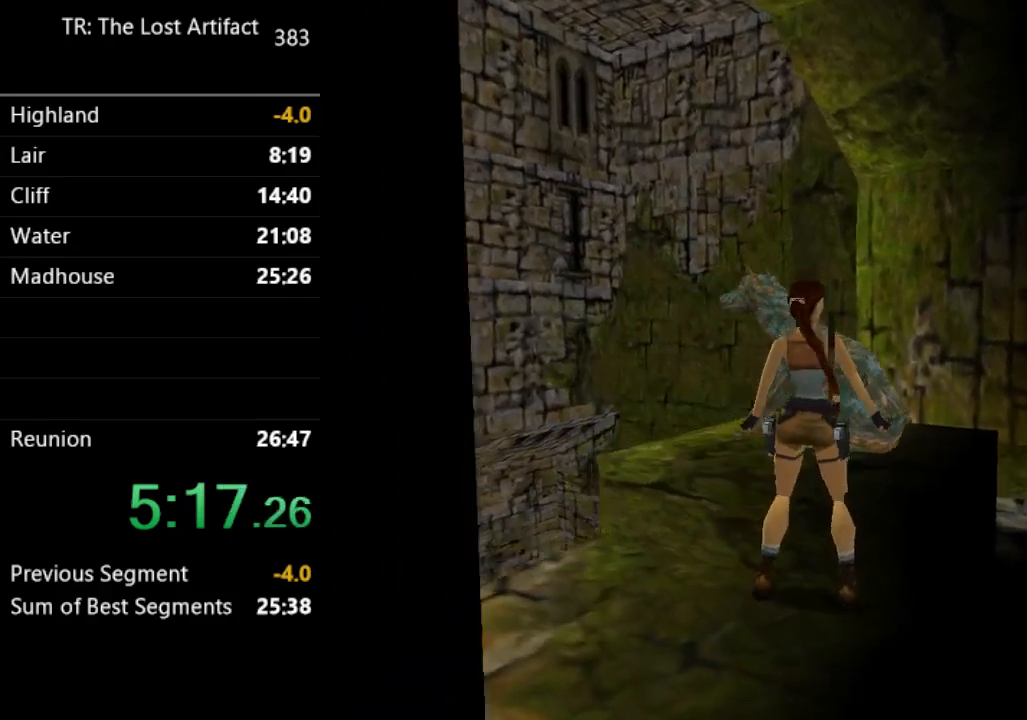
{"buttons": ["SQUARE"], "left_stick": "center", "right_stick": "center", "events": [[367, "DPAD_RIGHT", "up"], [367, "SQUARE", "down"]]}
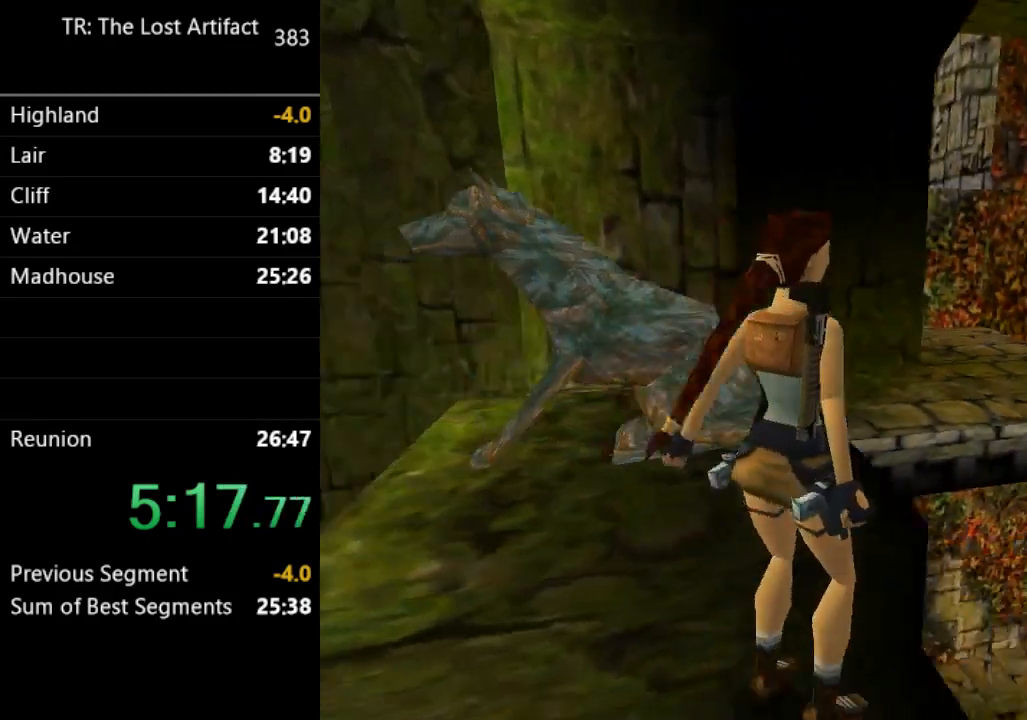
{"buttons": ["DPAD_UP", "DPAD_RIGHT"], "left_stick": "center", "right_stick": "center", "events": [[133, "DPAD_UP", "down"], [233, "SQUARE", "up"], [400, "DPAD_RIGHT", "down"]]}
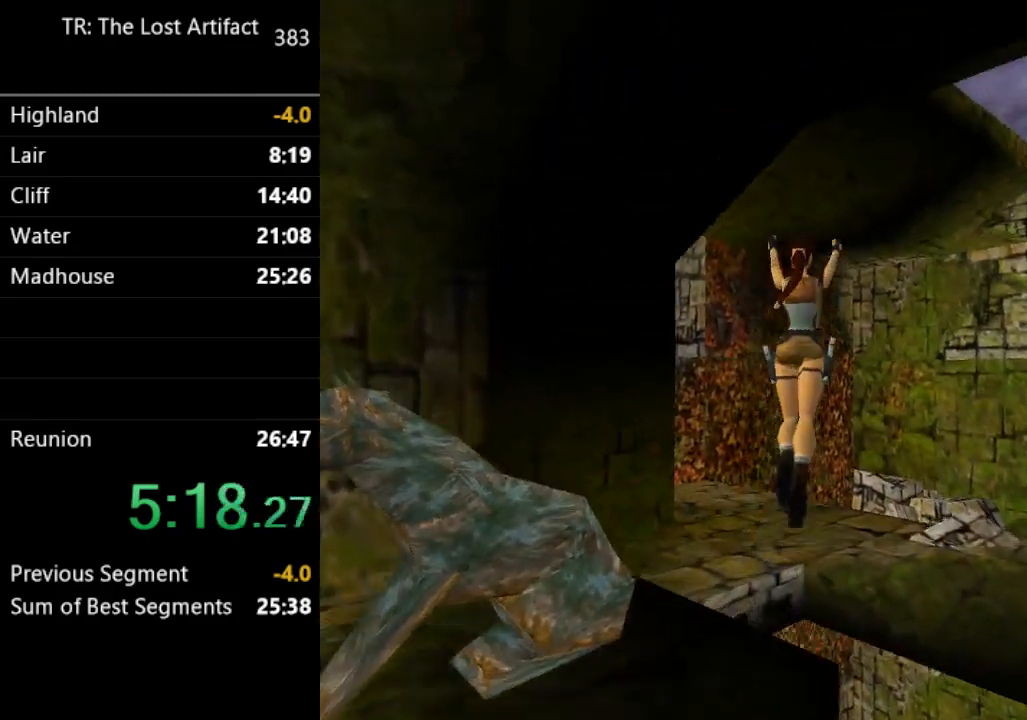
{"buttons": ["DPAD_UP", "DPAD_LEFT"], "left_stick": "center", "right_stick": "center"}
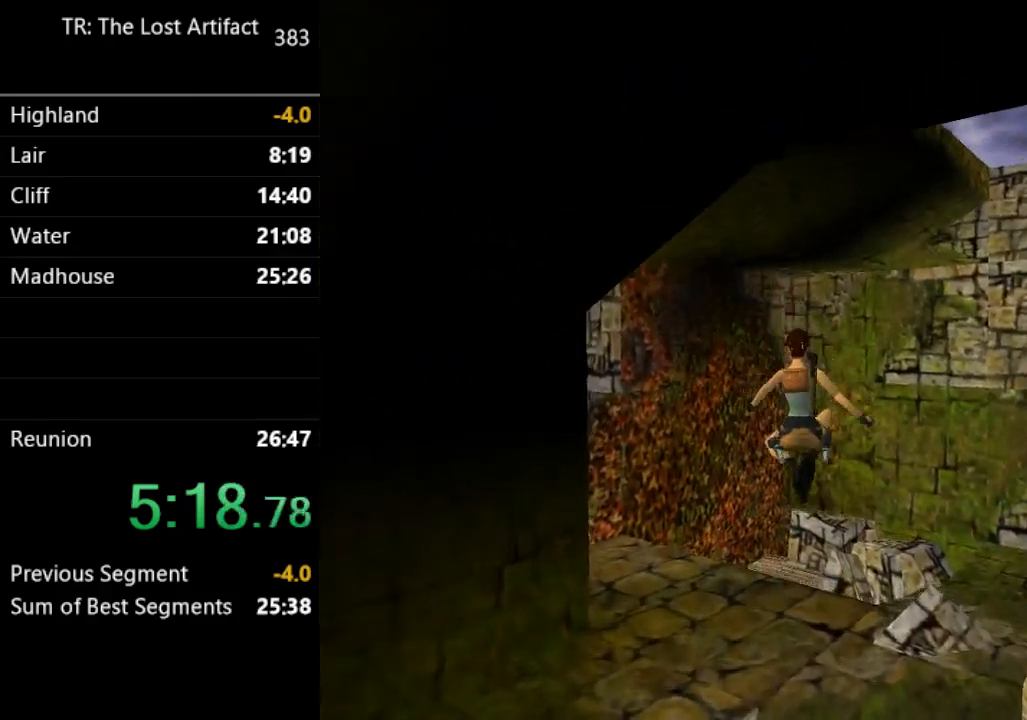
{"buttons": ["DPAD_UP", "DPAD_LEFT"], "left_stick": "center", "right_stick": "center"}
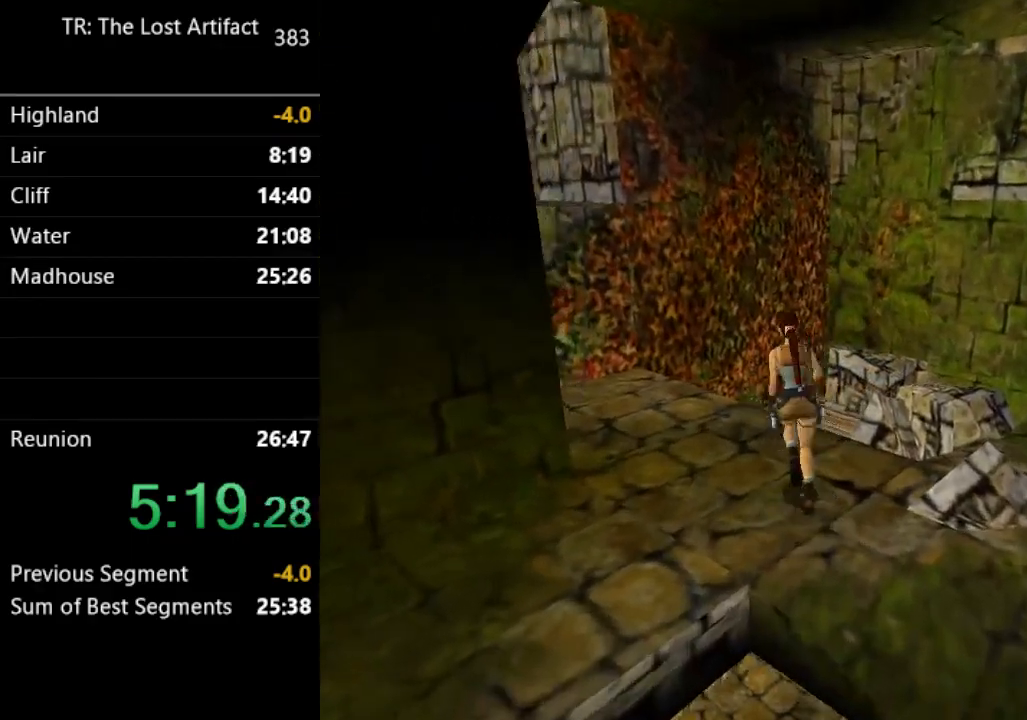
{"buttons": ["DPAD_UP", "DPAD_LEFT"], "left_stick": "center", "right_stick": "center", "events": [[200, "SQUARE", "down"], [467, "SQUARE", "up"]]}
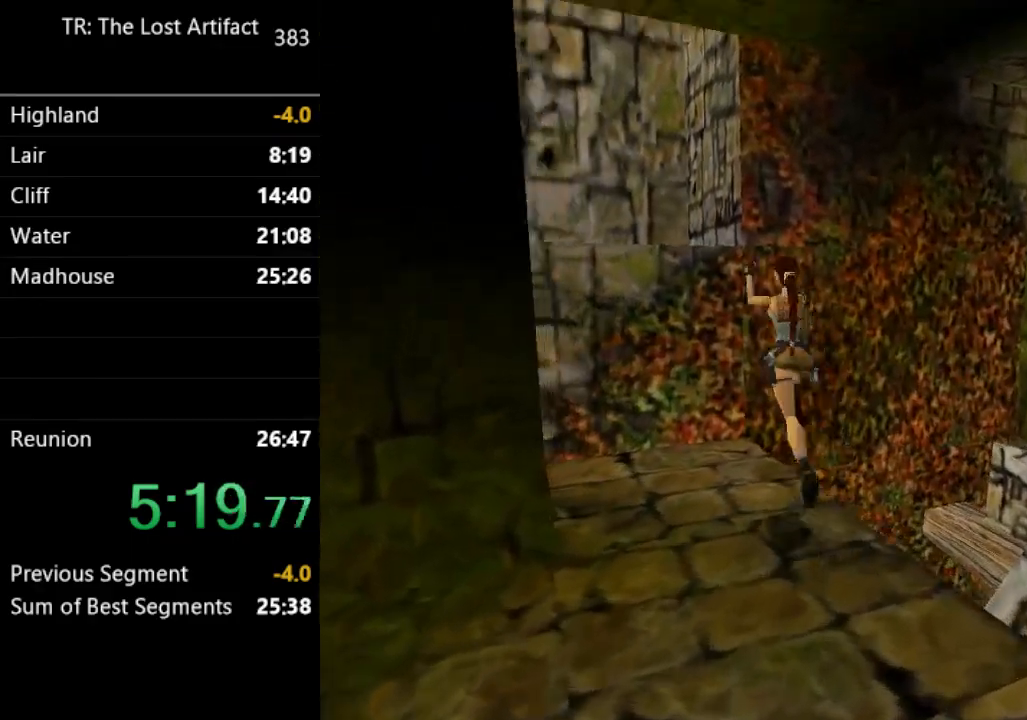
{"buttons": ["DPAD_UP", "DPAD_LEFT"], "left_stick": "center", "right_stick": "center", "events": []}
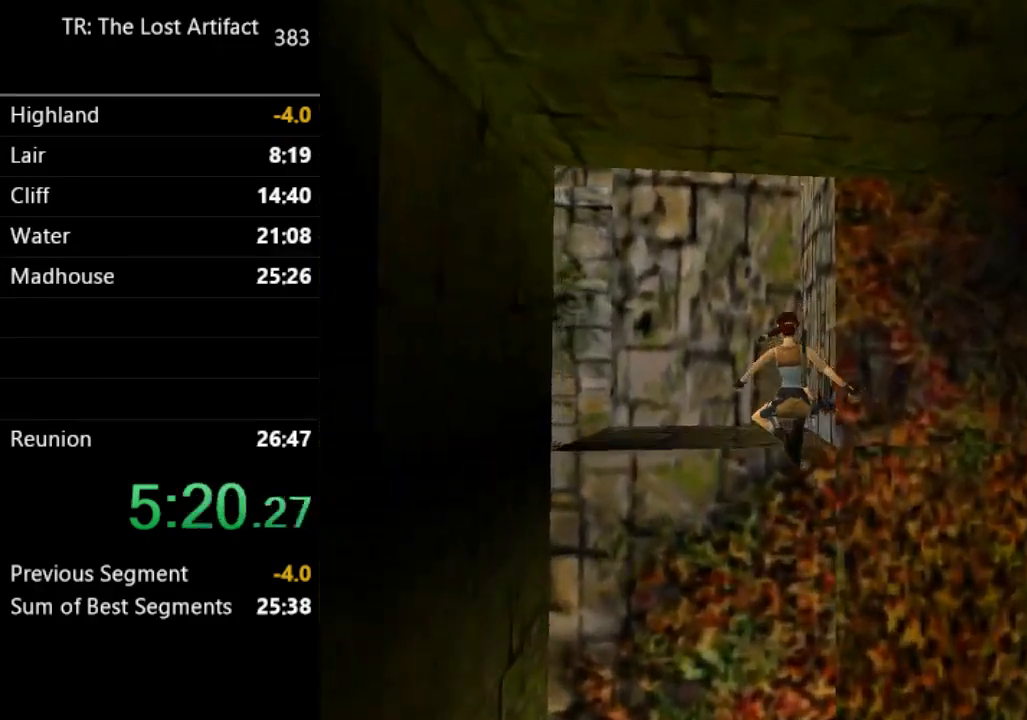
{"buttons": ["DPAD_UP", "DPAD_LEFT"], "left_stick": "center", "right_stick": "center", "events": []}
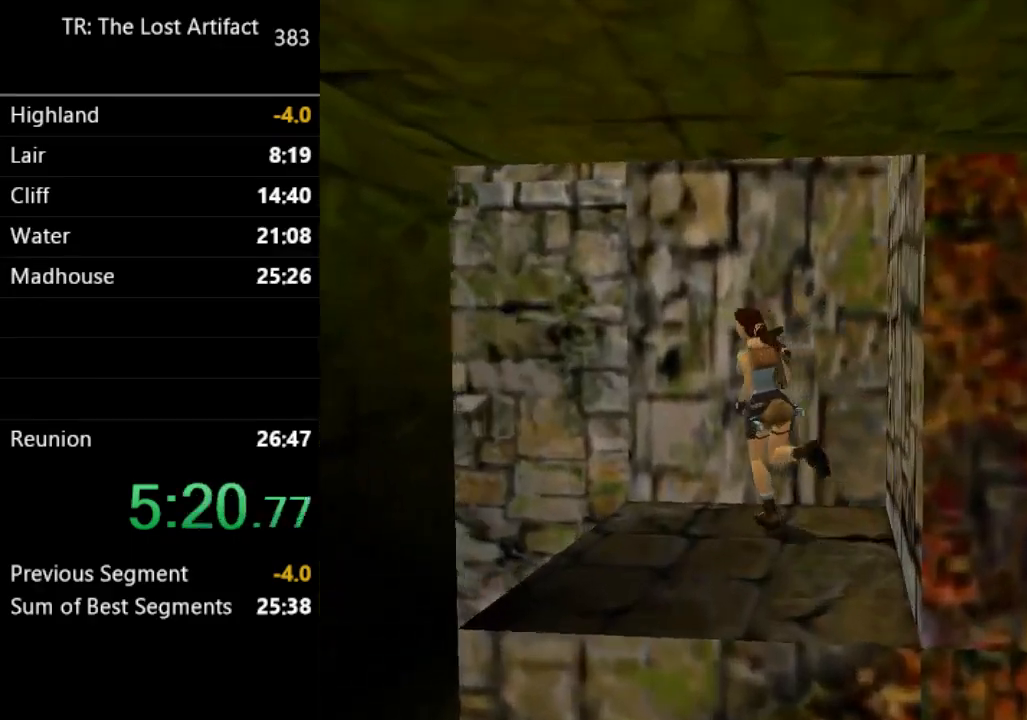
{"buttons": ["DPAD_UP", "DPAD_LEFT"], "left_stick": "center", "right_stick": "center", "events": [[167, "SQUARE", "down"], [267, "DPAD_LEFT", "up"], [400, "SQUARE", "up"], [467, "DPAD_LEFT", "down"]]}
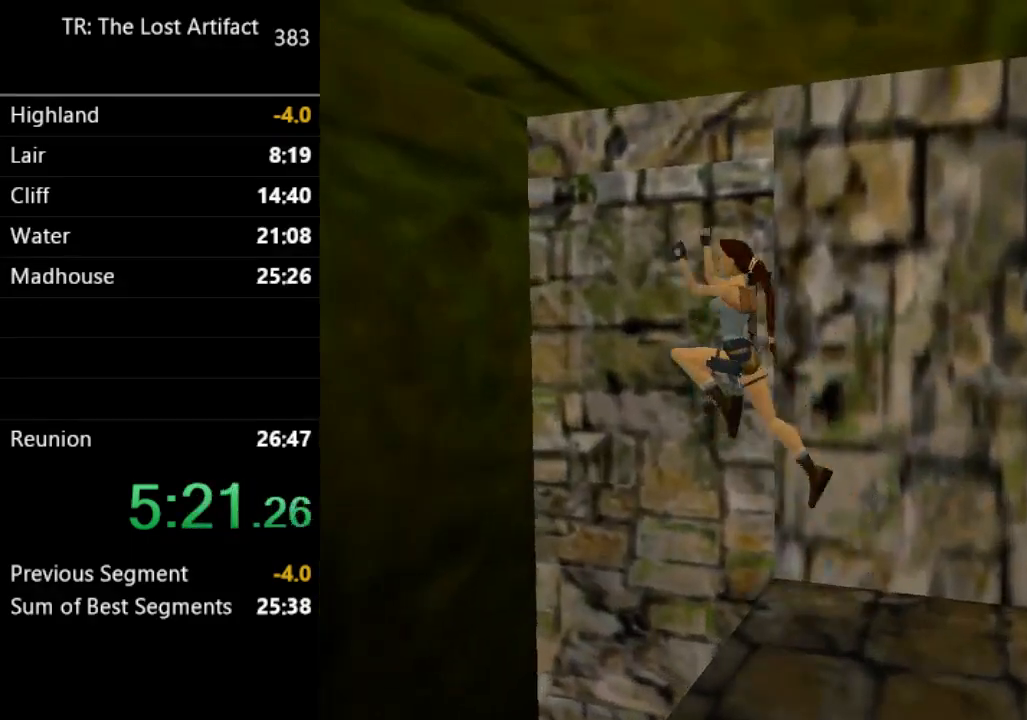
{"buttons": [], "left_stick": "center", "right_stick": "center", "events": [[100, "DPAD_UP", "up"], [400, "DPAD_LEFT", "up"]]}
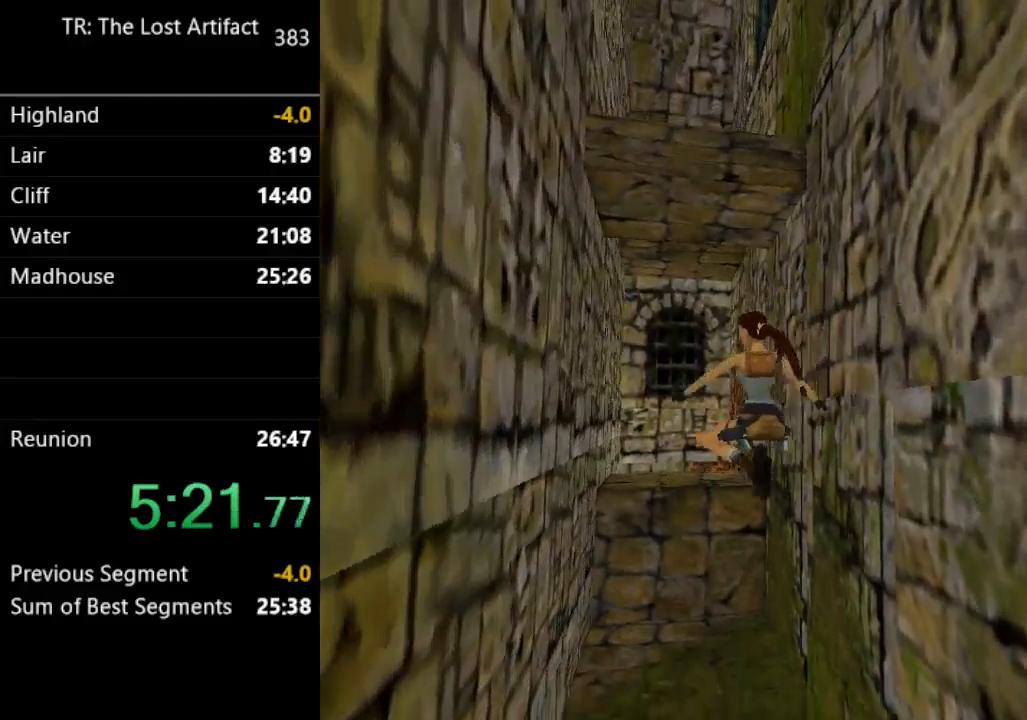
{"buttons": [], "left_stick": "center", "right_stick": "center", "events": [[133, "DPAD_LEFT", "down"], [300, "DPAD_LEFT", "up"]]}
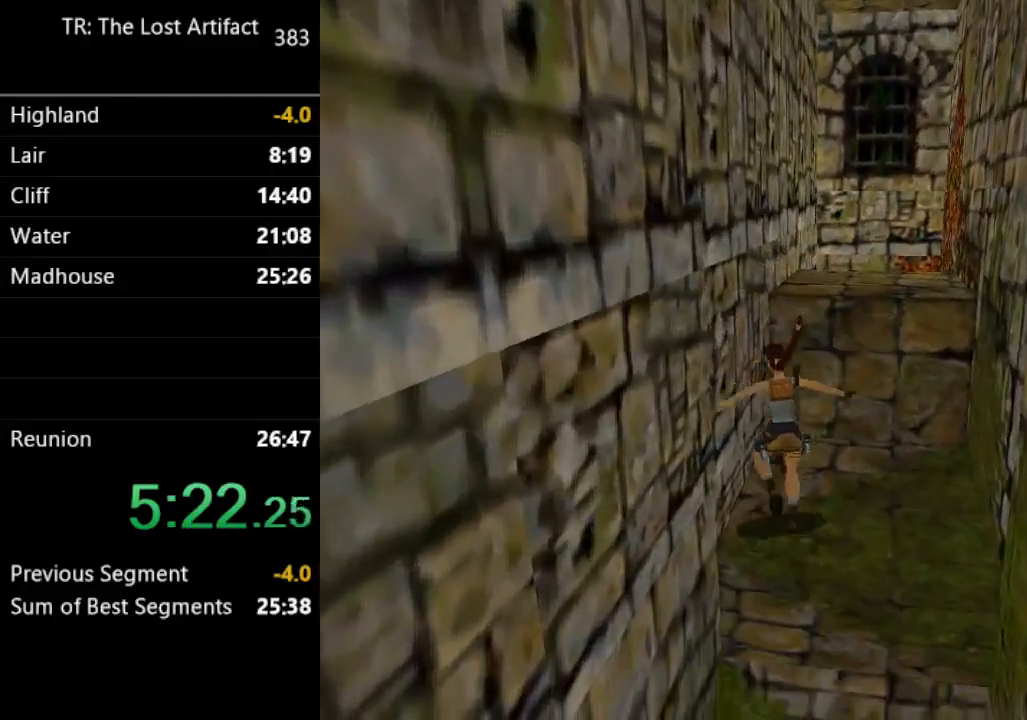
{"buttons": ["CIRCLE", "DPAD_UP"], "left_stick": "center", "right_stick": "center", "events": [[67, "SQUARE", "down"], [233, "DPAD_UP", "down"], [367, "CIRCLE", "down"], [367, "DPAD_LEFT", "down"], [367, "SQUARE", "up"], [433, "DPAD_LEFT", "up"]]}
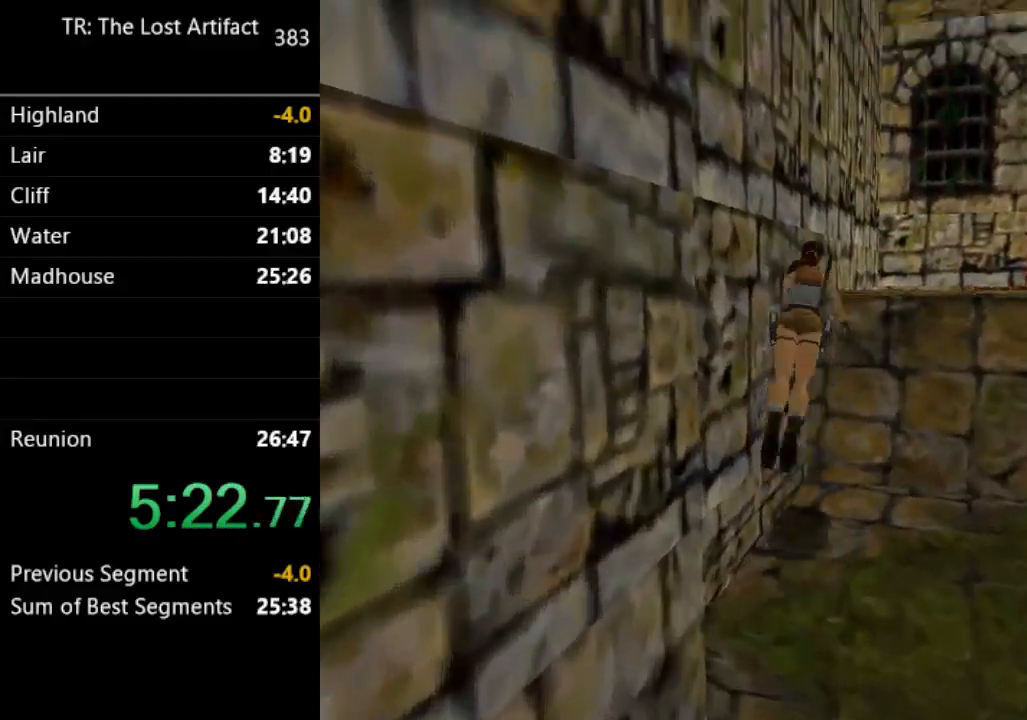
{"buttons": [], "left_stick": "center", "right_stick": "center", "events": [[100, "CIRCLE", "up"], [100, "DPAD_UP", "up"]]}
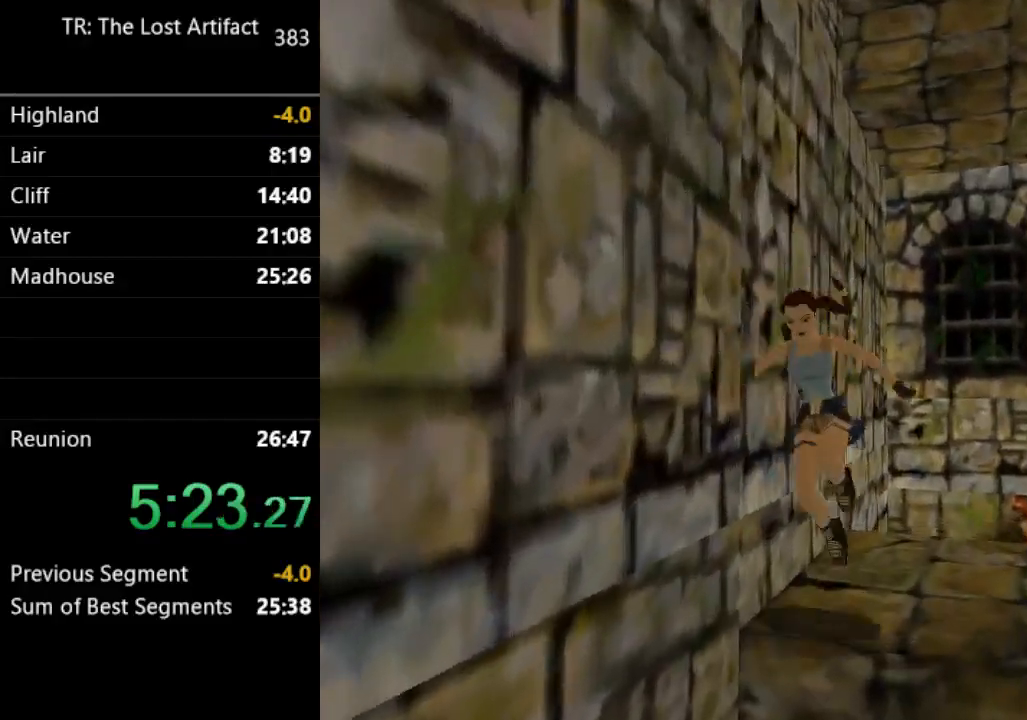
{"buttons": ["SQUARE"], "left_stick": "center", "right_stick": "center", "events": [[167, "SQUARE", "down"]]}
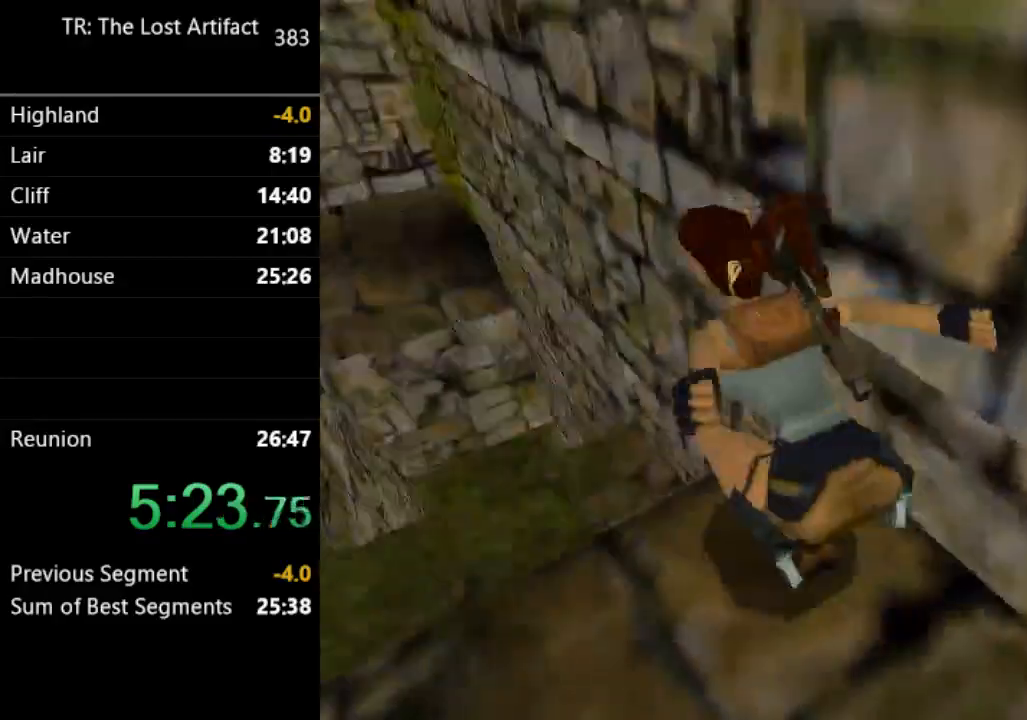
{"buttons": ["CROSS", "DPAD_UP"], "left_stick": "center", "right_stick": "center", "events": [[50, "SQUARE", "up"], [67, "CROSS", "down"], [200, "DPAD_UP", "down"]]}
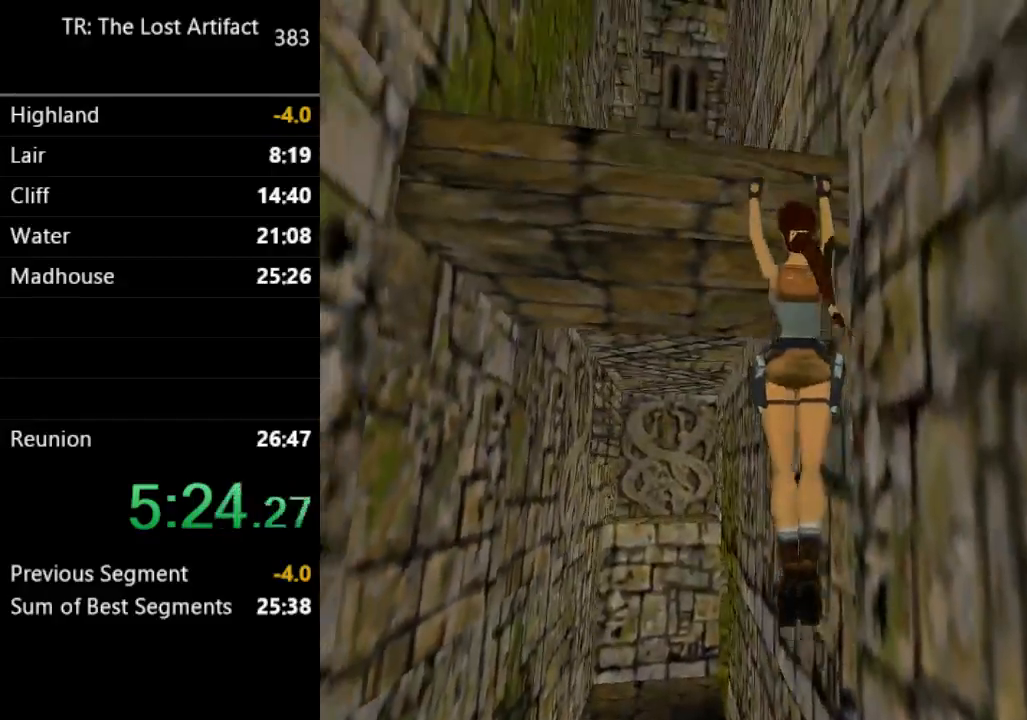
{"buttons": ["CROSS", "DPAD_UP"], "left_stick": "center", "right_stick": "center", "events": []}
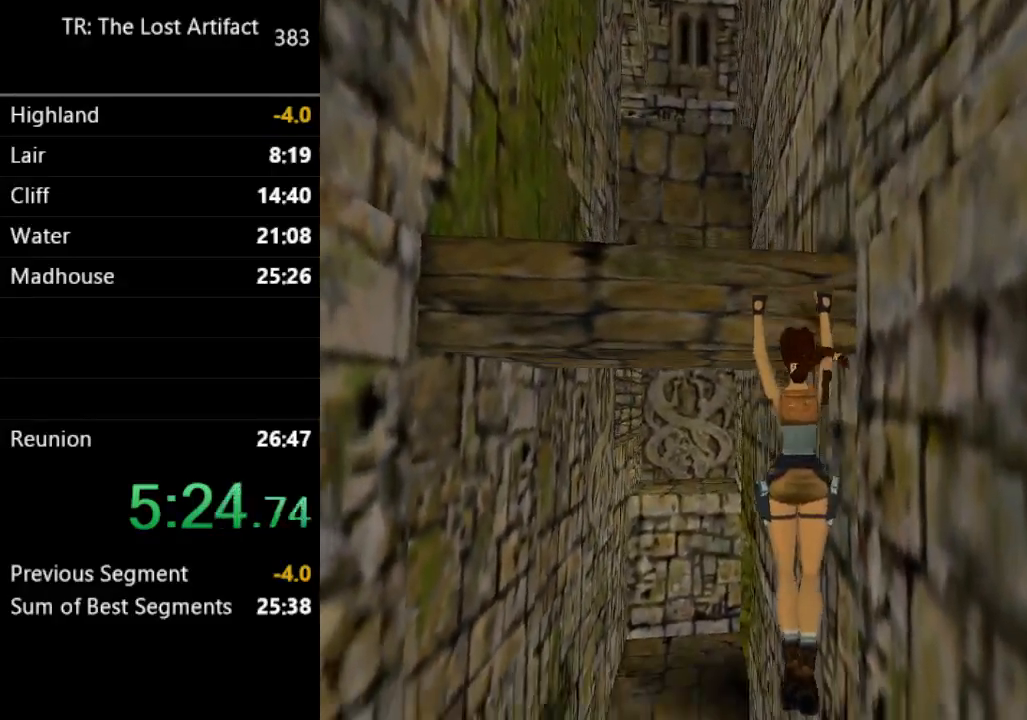
{"buttons": ["SQUARE"], "left_stick": "center", "right_stick": "center", "events": [[200, "DPAD_UP", "up"], [233, "CROSS", "up"], [333, "SQUARE", "down"]]}
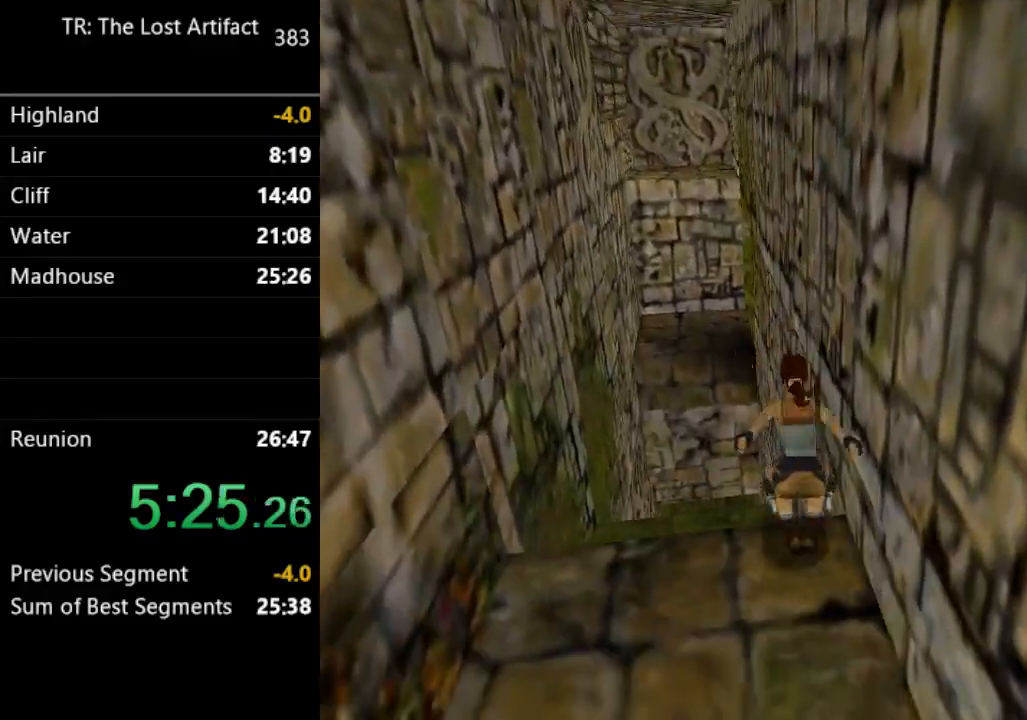
{"buttons": ["CROSS", "DPAD_UP"], "left_stick": "center", "right_stick": "center", "events": [[267, "SQUARE", "up"], [333, "CROSS", "down"], [400, "DPAD_UP", "down"]]}
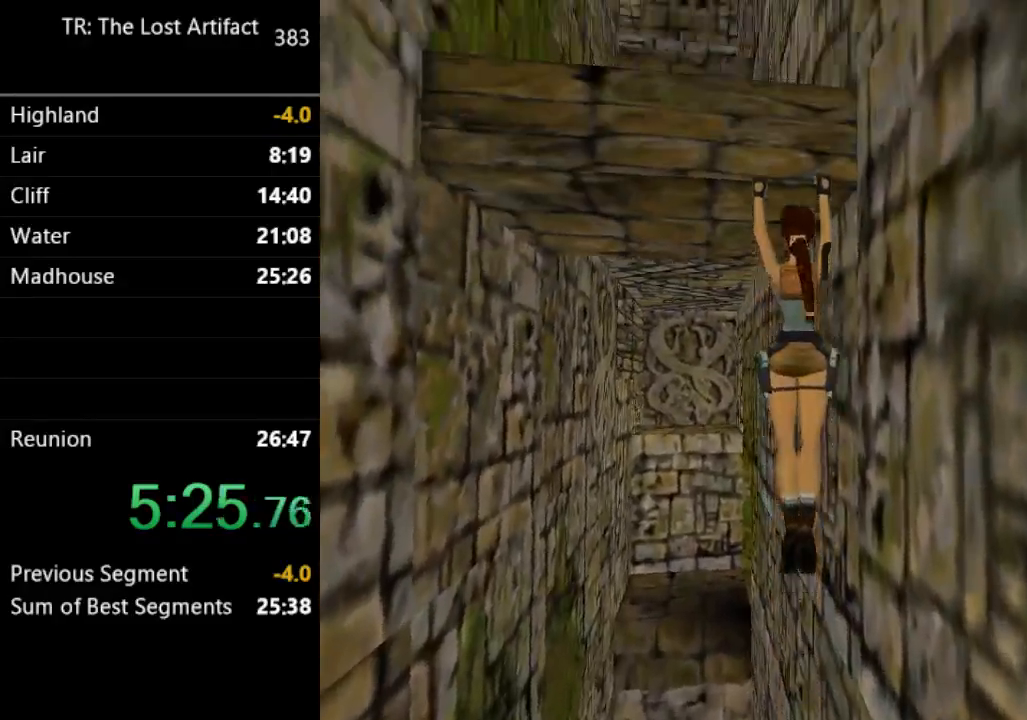
{"buttons": ["CROSS", "DPAD_UP"], "left_stick": "center", "right_stick": "center", "events": []}
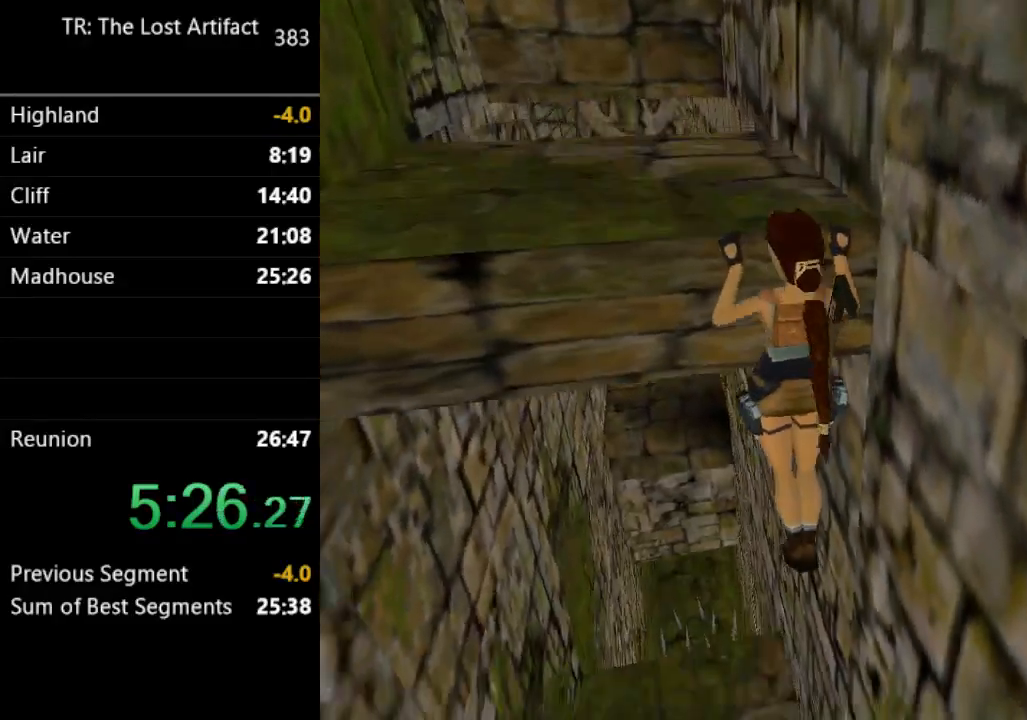
{"buttons": [], "left_stick": "center", "right_stick": "center", "events": [[133, "CROSS", "up"], [133, "DPAD_UP", "up"]]}
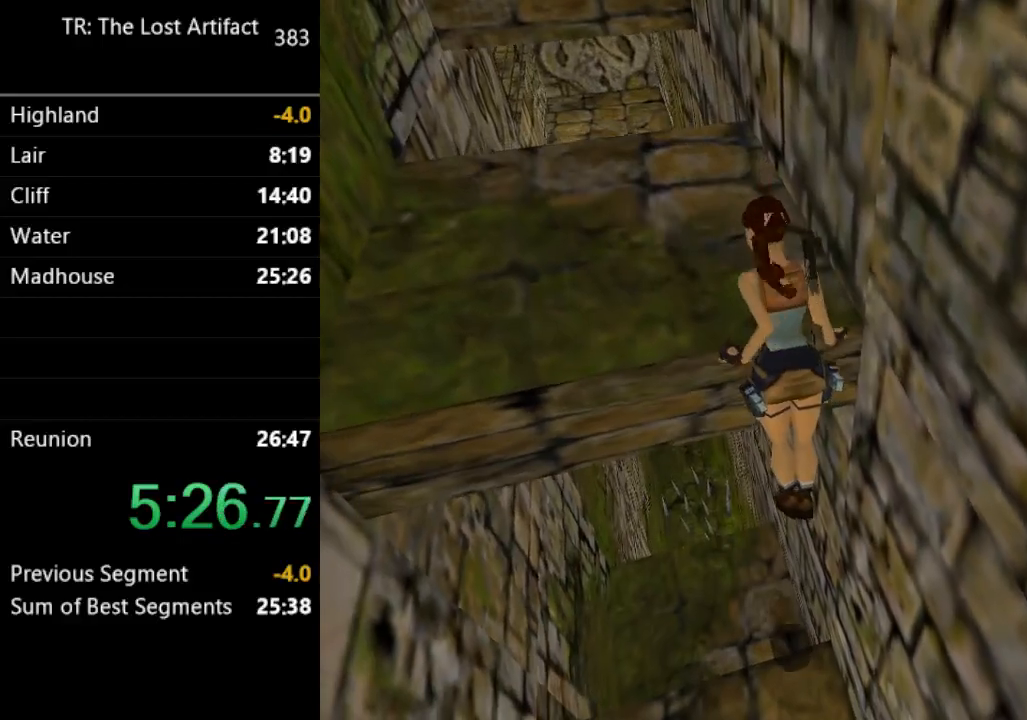
{"buttons": ["DPAD_UP"], "left_stick": "center", "right_stick": "center", "events": [[433, "DPAD_UP", "down"]]}